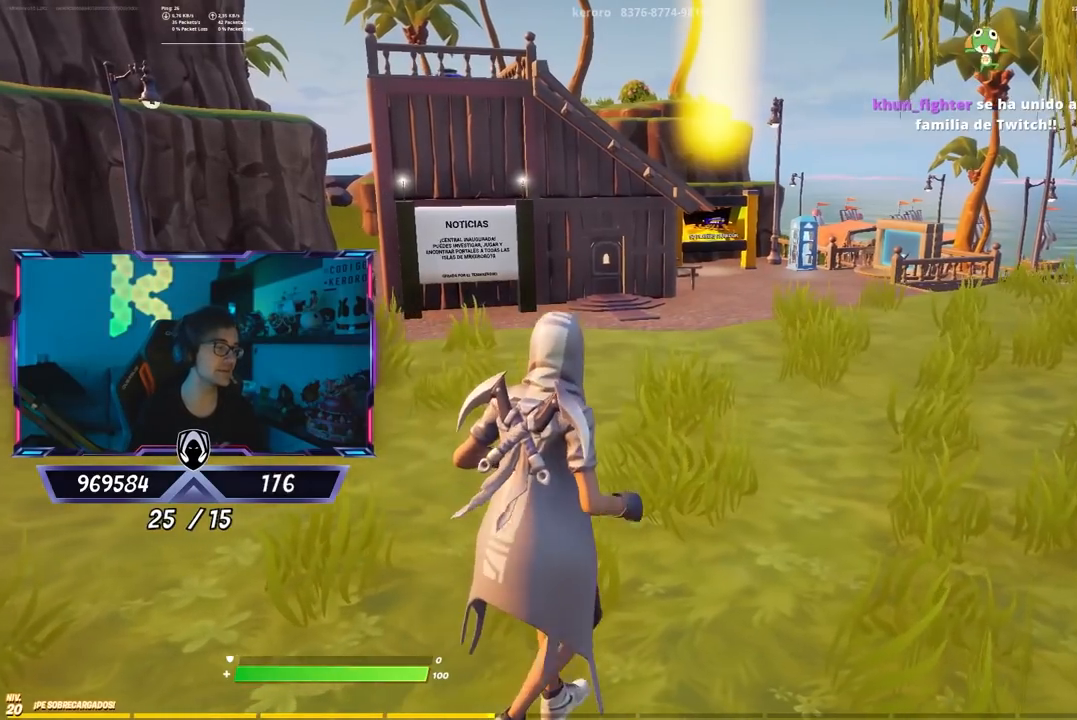
Gameplay with a controller (PlayStation layout); each line is a JSON object with the inputs held at the frame after it. "events" lists button and stick changes between this image and that frame as [ms after this image, input, new state], when the widget could be followed in between.
{"buttons": [], "left_stick": "center", "right_stick": "center", "events": [[67, "left_stick", "center"], [133, "left_stick", "down-left"], [267, "left_stick", "left"], [433, "left_stick", "center"]]}
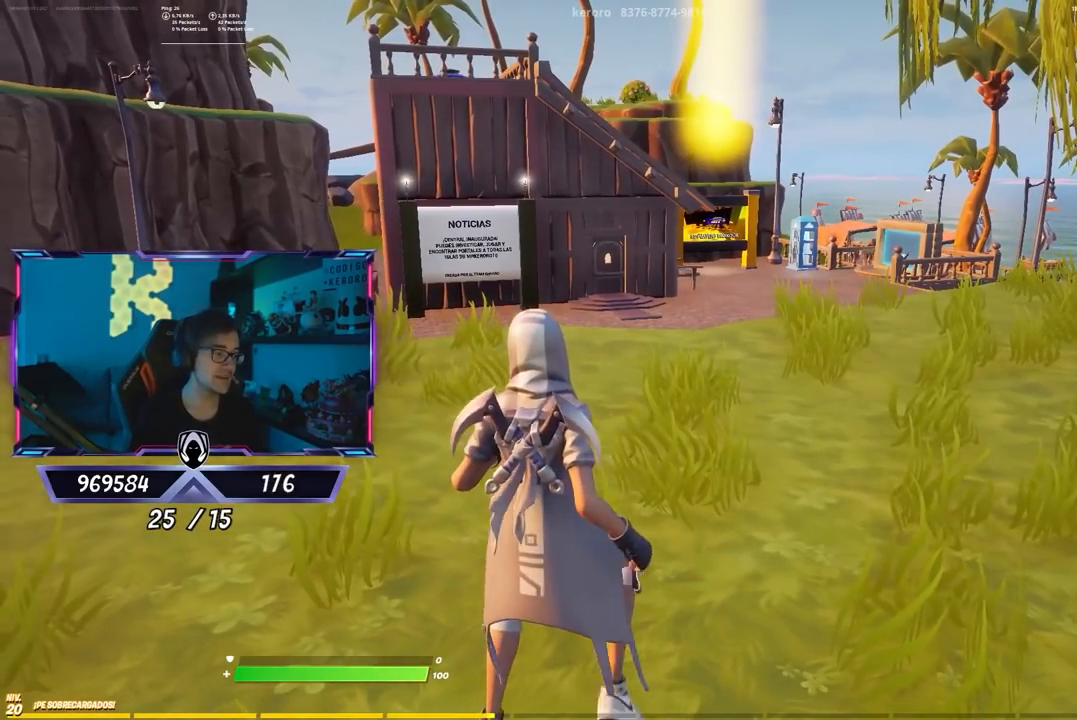
{"buttons": [], "left_stick": "center", "right_stick": "center", "events": []}
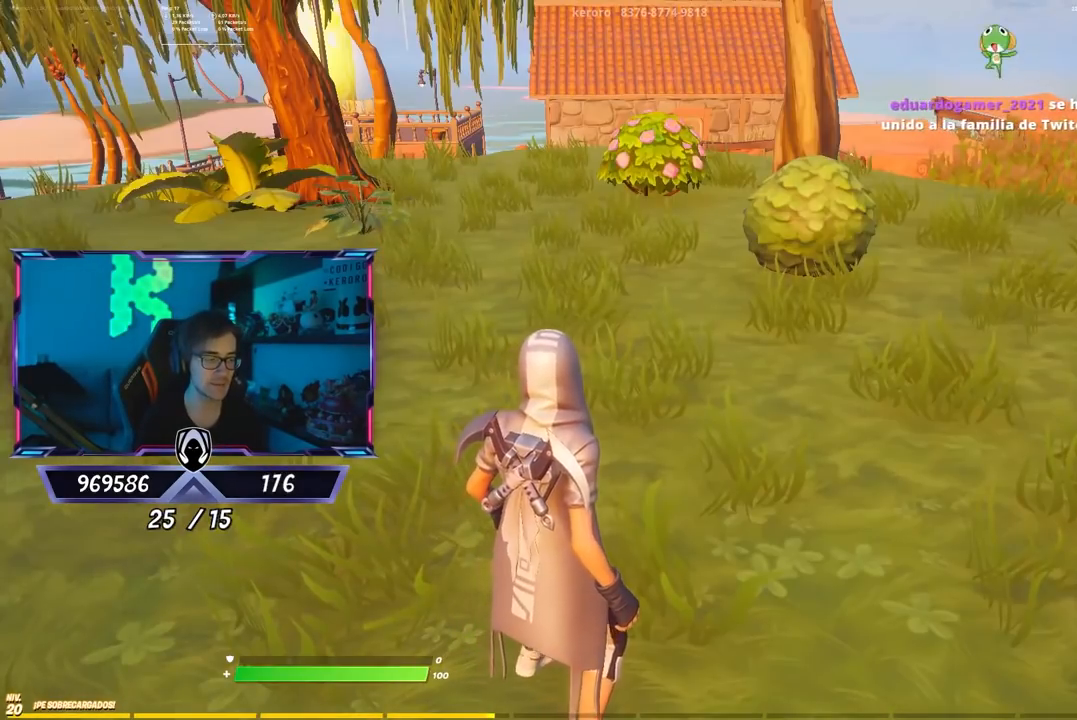
{"buttons": [], "left_stick": "center", "right_stick": "center", "events": []}
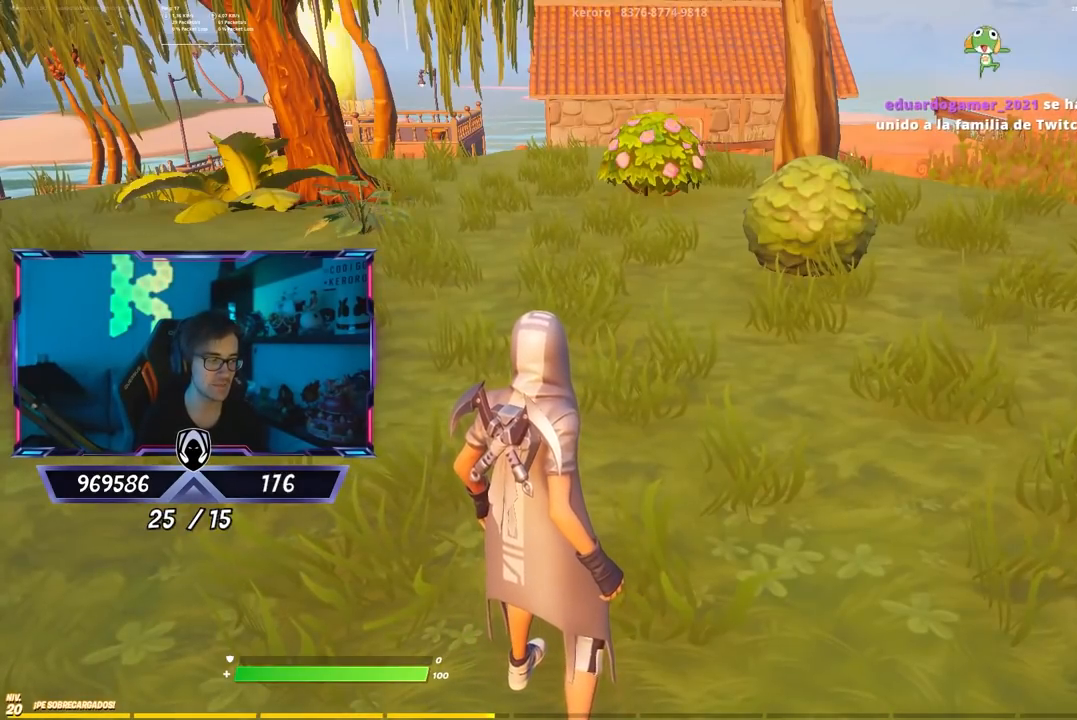
{"buttons": [], "left_stick": "center", "right_stick": "center", "events": [[83, "TOUCHPAD", "down"], [233, "TOUCHPAD", "up"]]}
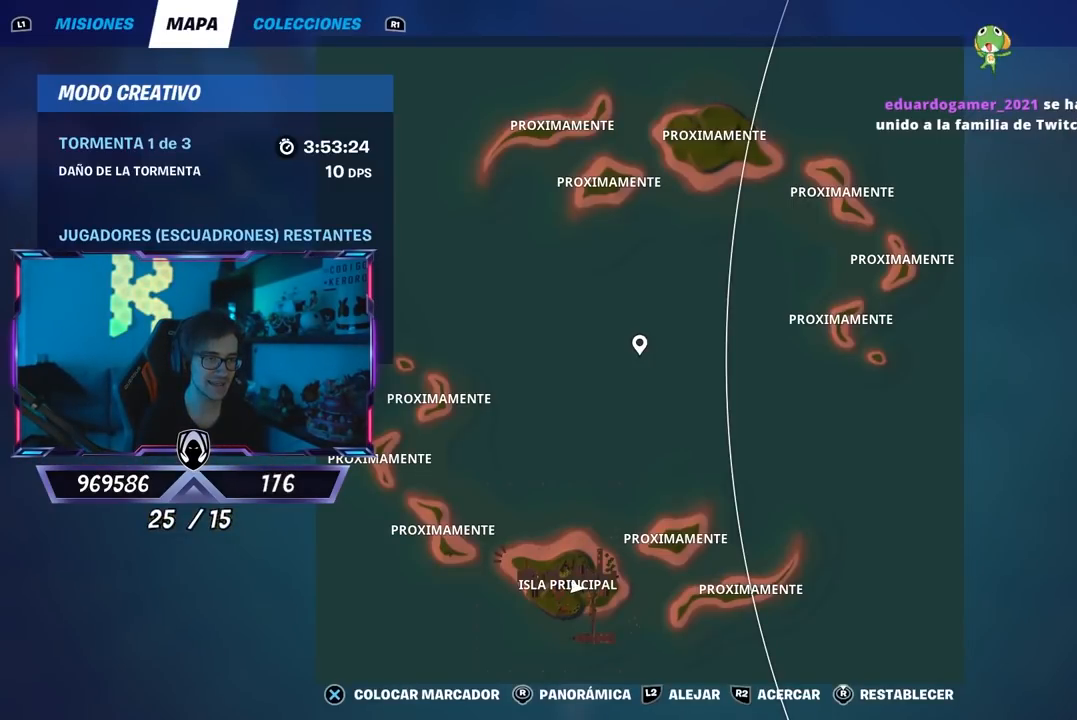
{"buttons": [], "left_stick": "center", "right_stick": "down-left", "events": [[383, "right_stick", "down-left"]]}
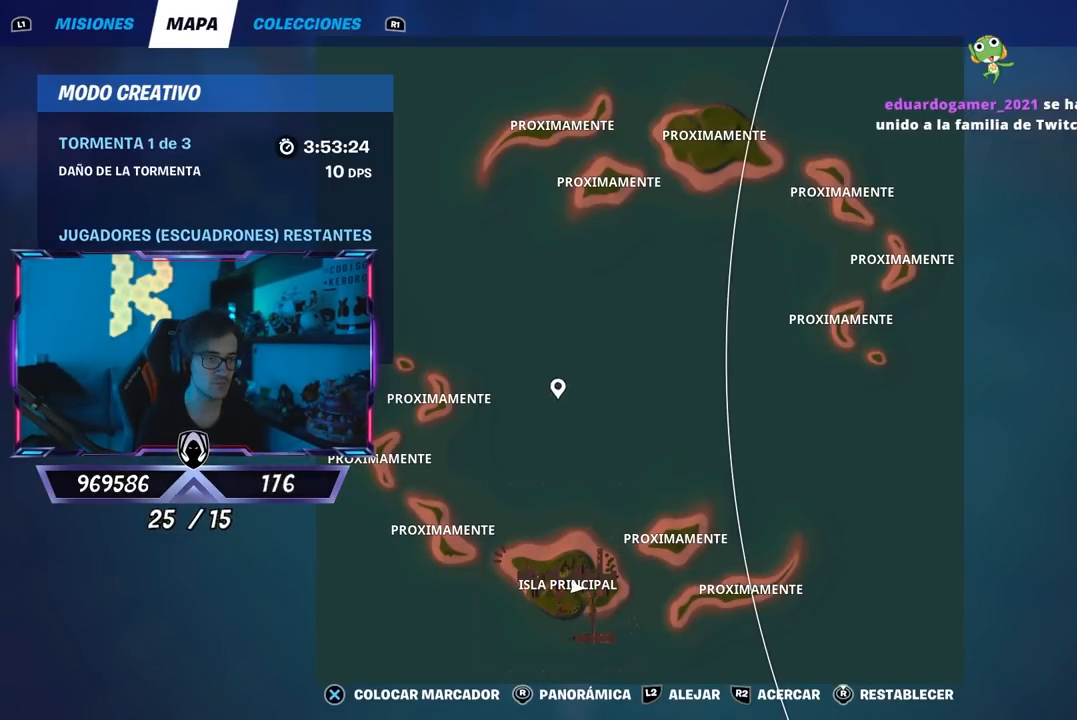
{"buttons": [], "left_stick": "center", "right_stick": "up", "events": [[450, "right_stick", "up"]]}
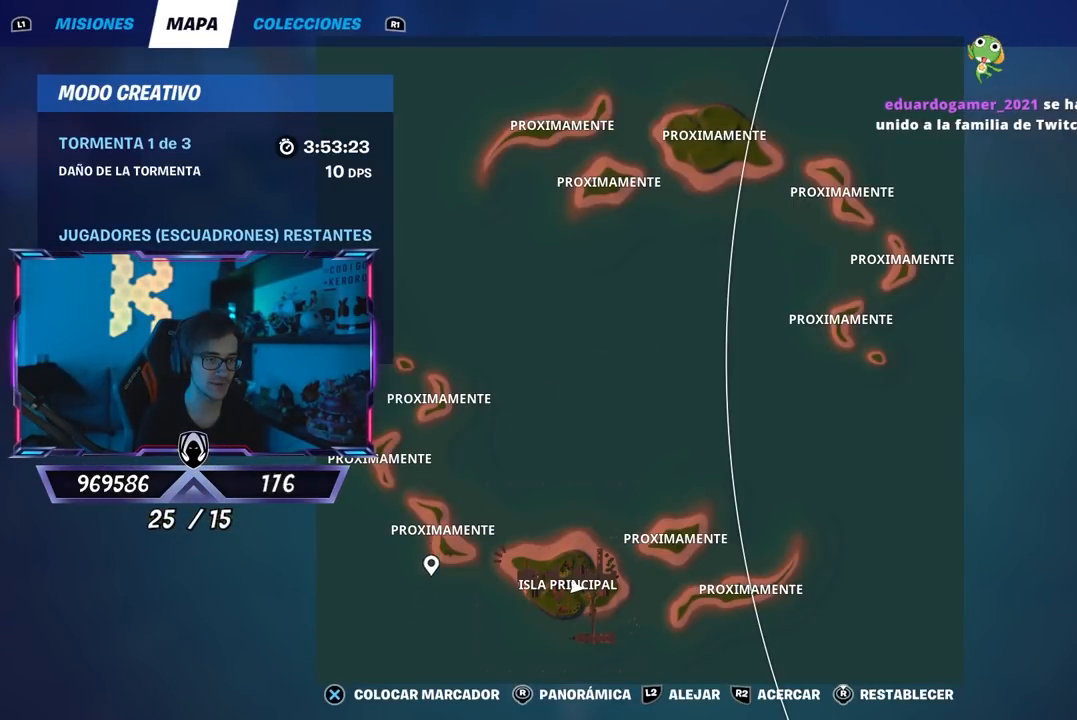
{"buttons": [], "left_stick": "center", "right_stick": "up-right", "events": [[400, "right_stick", "up-right"]]}
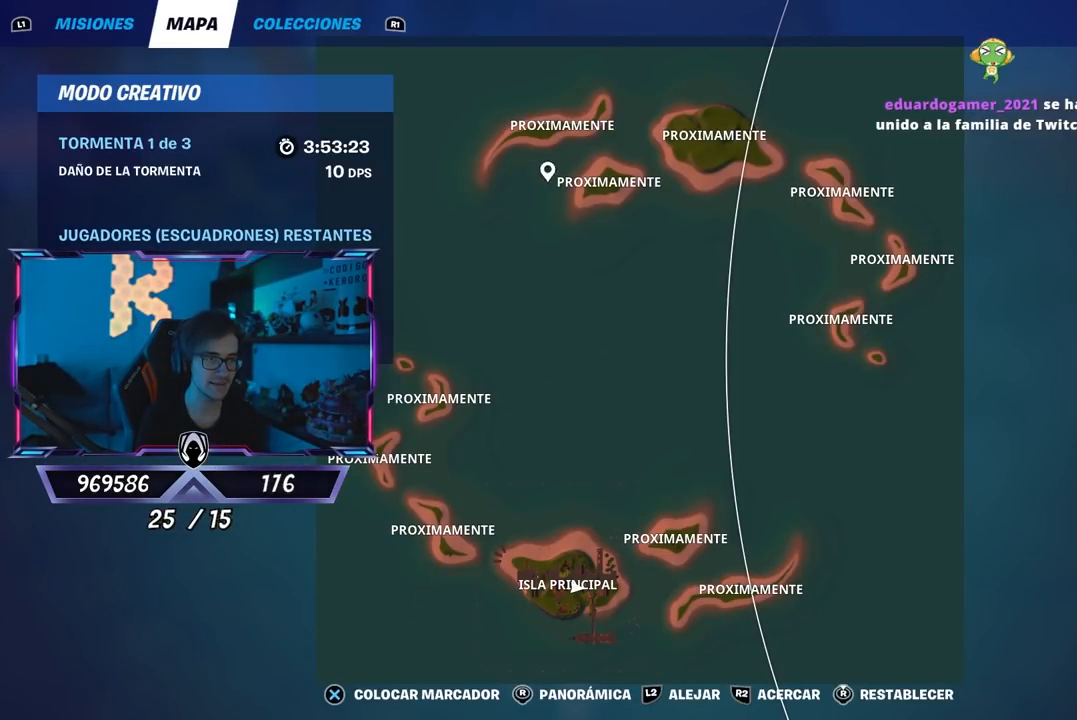
{"buttons": [], "left_stick": "center", "right_stick": "down-right", "events": [[167, "right_stick", "down-right"]]}
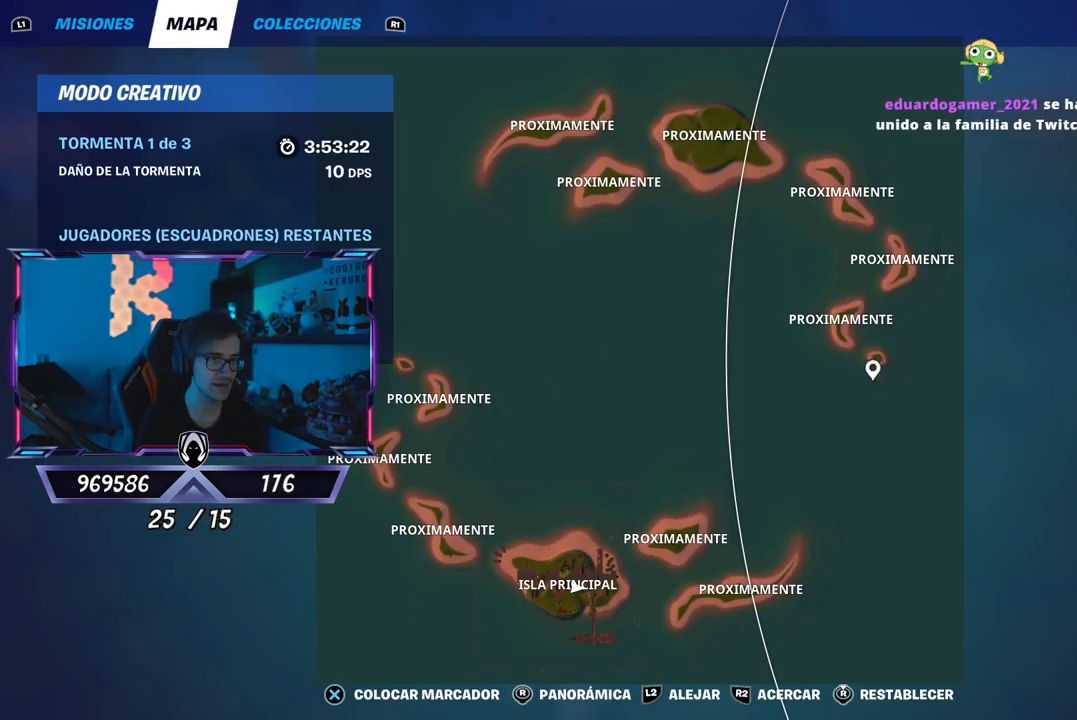
{"buttons": [], "left_stick": "center", "right_stick": "left", "events": [[100, "right_stick", "down-left"], [283, "right_stick", "left"]]}
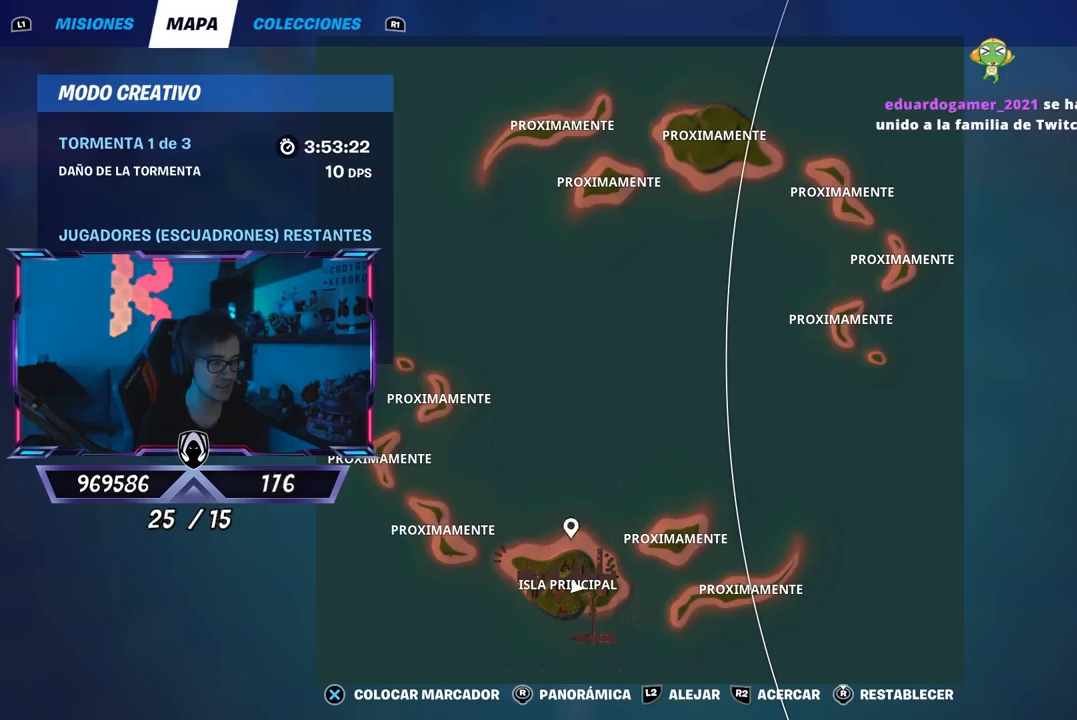
{"buttons": [], "left_stick": "center", "right_stick": "center", "events": [[383, "right_stick", "center"]]}
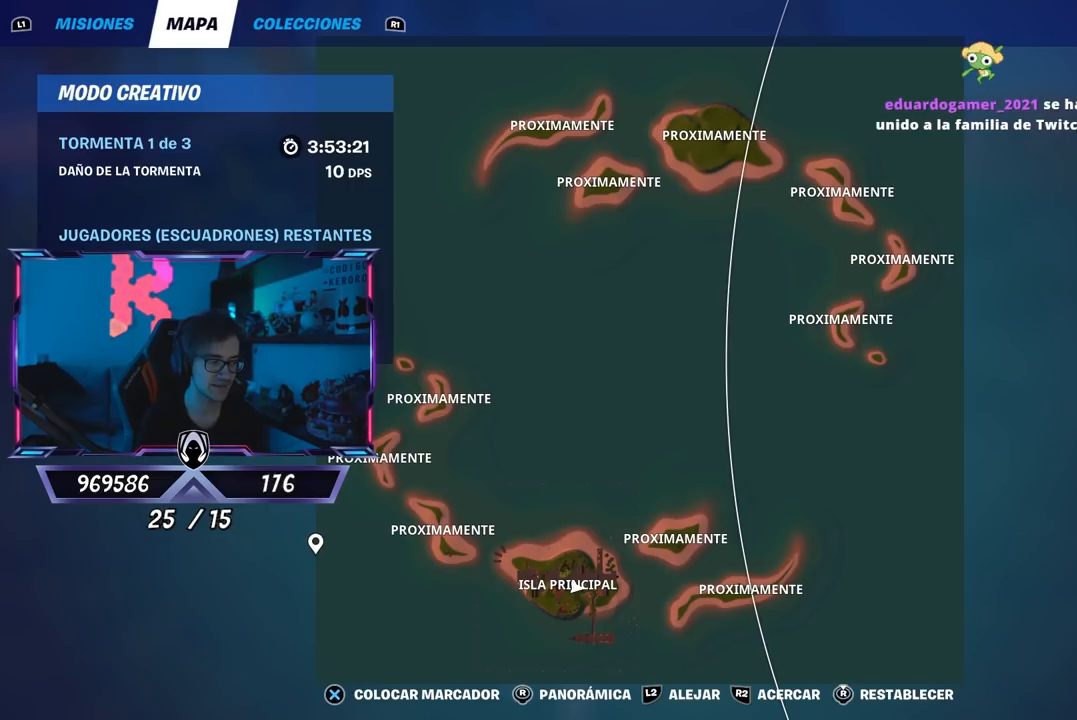
{"buttons": [], "left_stick": "center", "right_stick": "center", "events": [[183, "right_stick", "right"], [383, "right_stick", "center"]]}
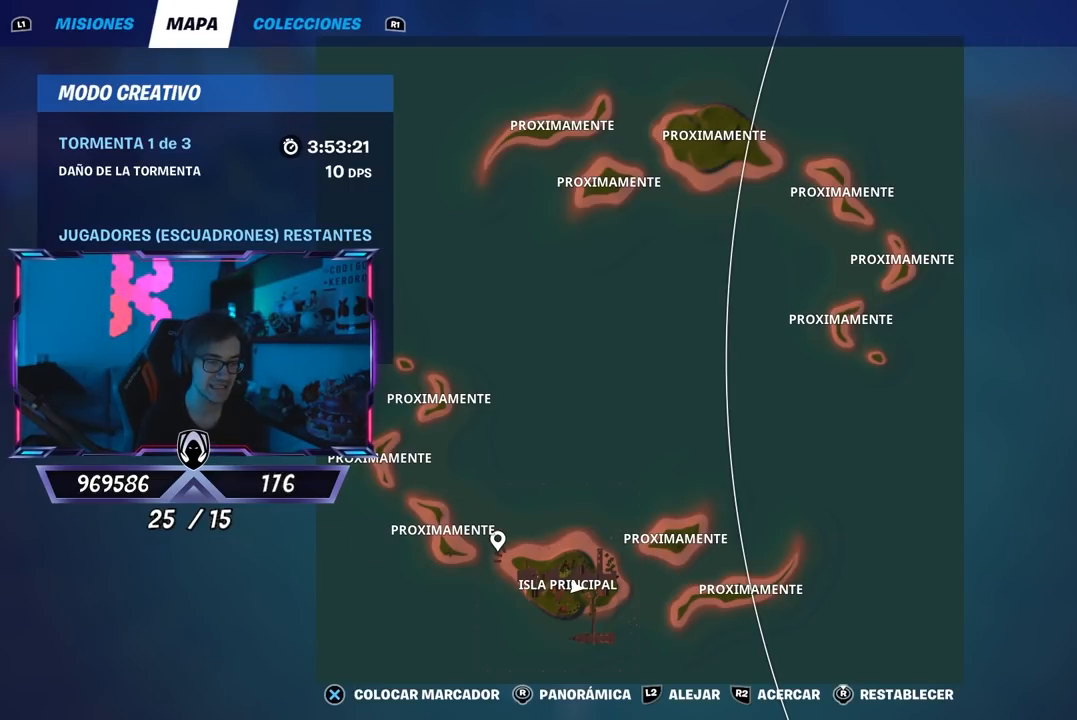
{"buttons": [], "left_stick": "center", "right_stick": "center", "events": []}
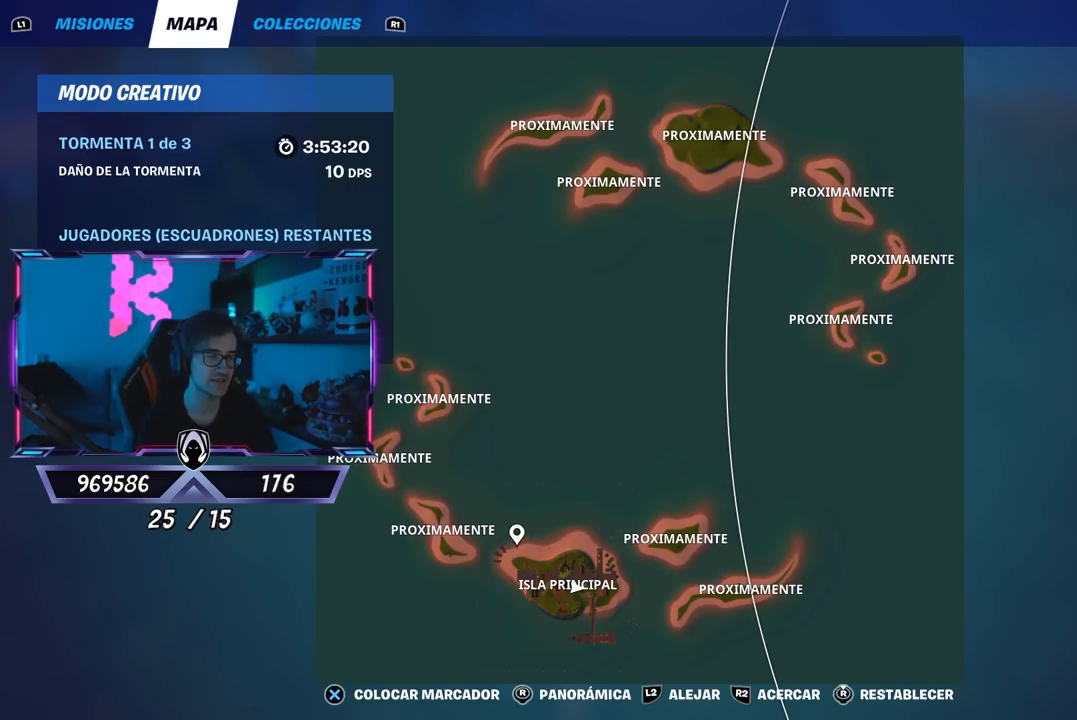
{"buttons": [], "left_stick": "center", "right_stick": "up-right", "events": [[83, "right_stick", "right"], [300, "right_stick", "center"], [467, "right_stick", "up-right"]]}
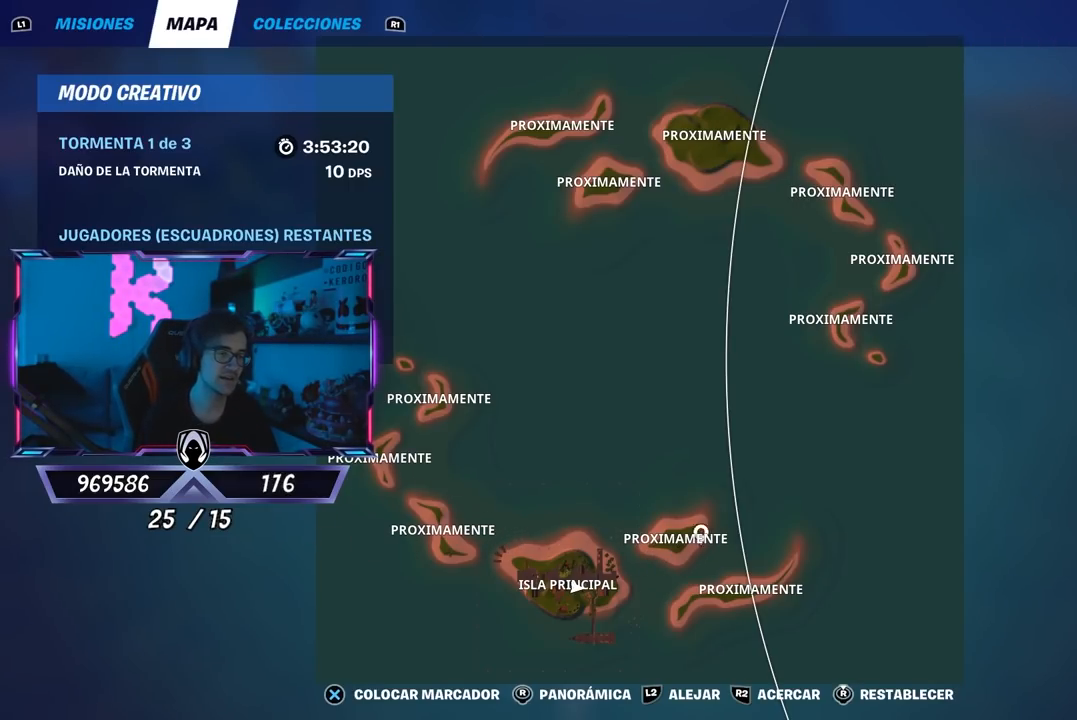
{"buttons": [], "left_stick": "center", "right_stick": "center", "events": [[67, "right_stick", "center"]]}
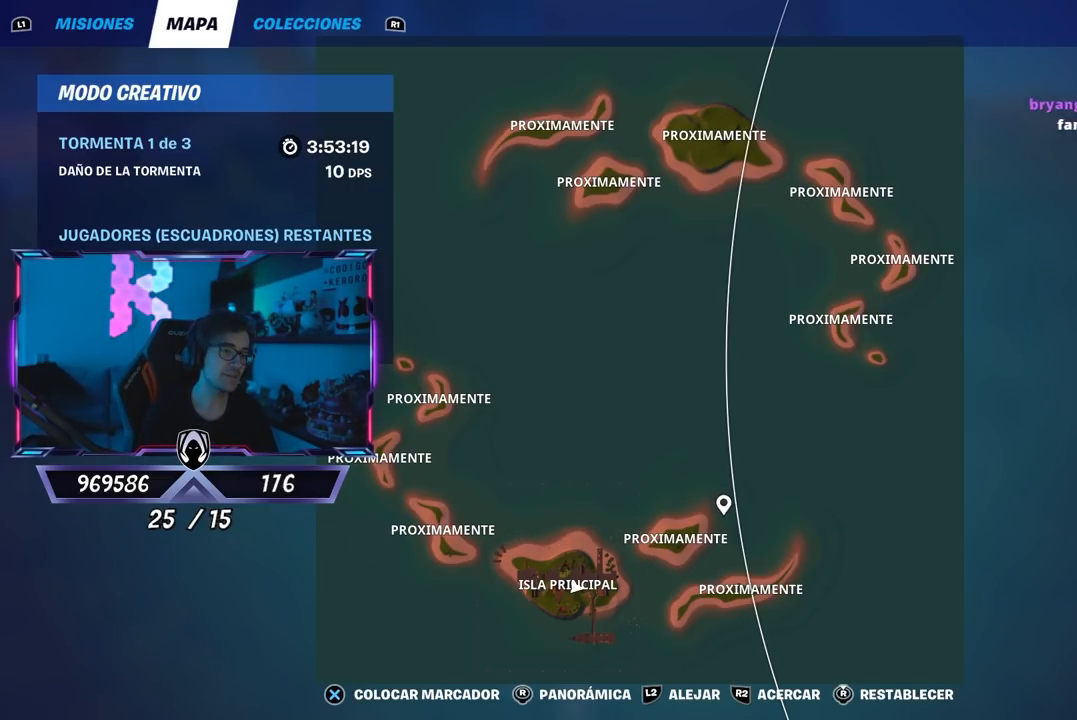
{"buttons": [], "left_stick": "center", "right_stick": "center", "events": [[100, "right_stick", "down-left"], [233, "right_stick", "center"]]}
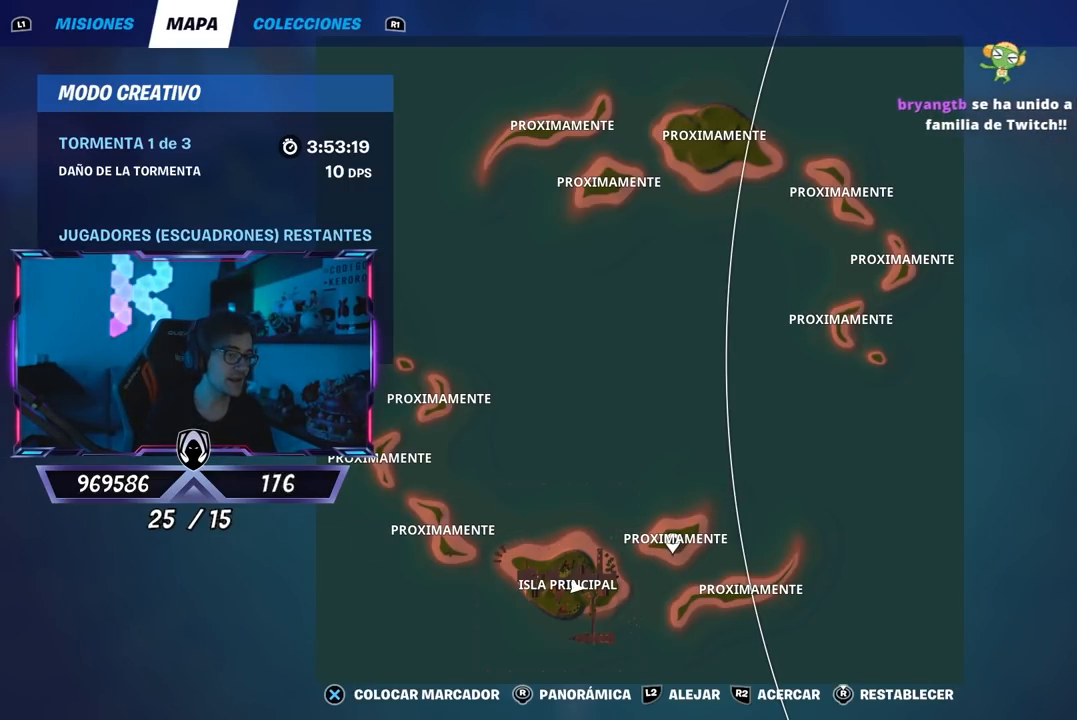
{"buttons": [], "left_stick": "center", "right_stick": "center", "events": []}
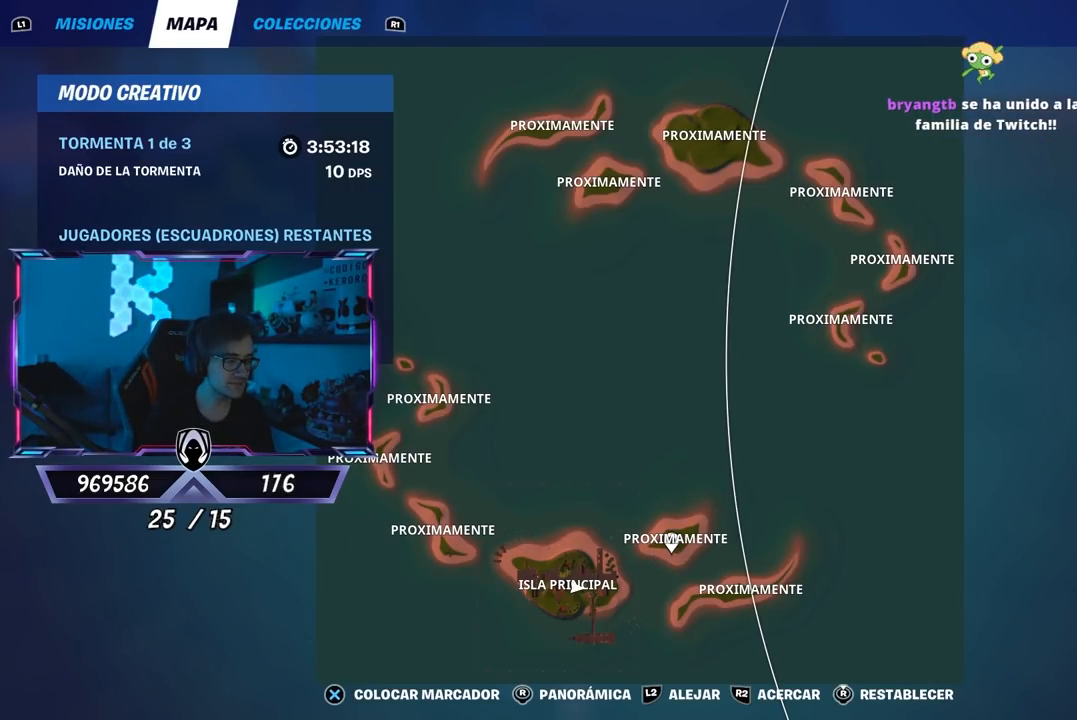
{"buttons": [], "left_stick": "center", "right_stick": "up-left", "events": [[483, "right_stick", "up-left"]]}
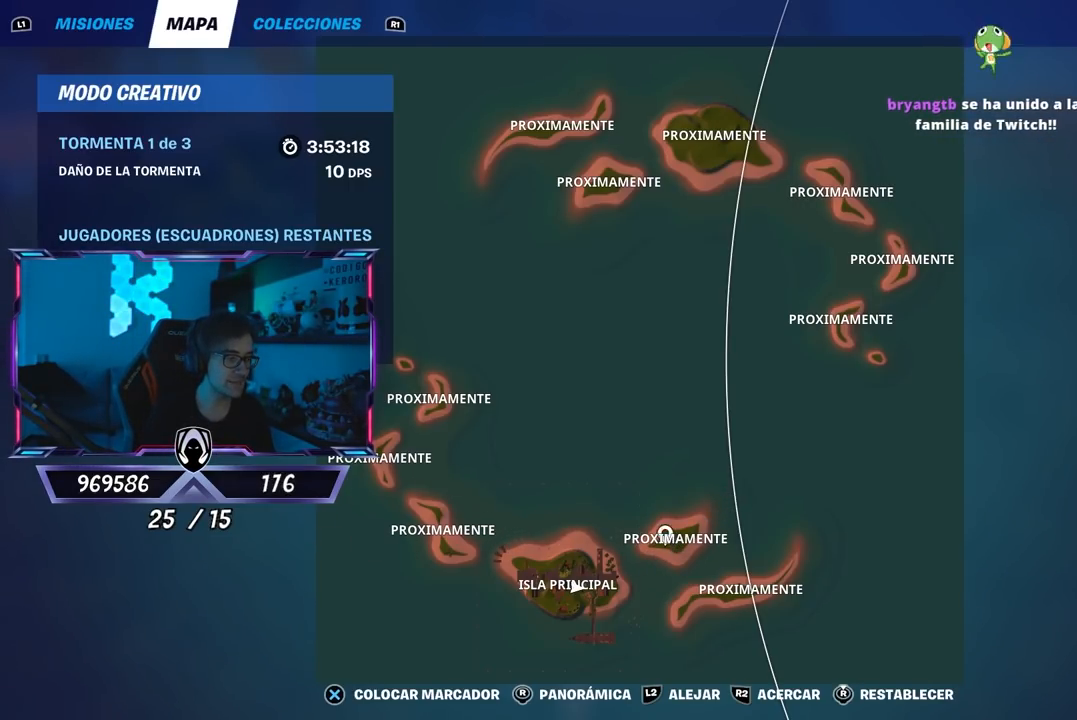
{"buttons": [], "left_stick": "center", "right_stick": "center", "events": [[83, "right_stick", "center"]]}
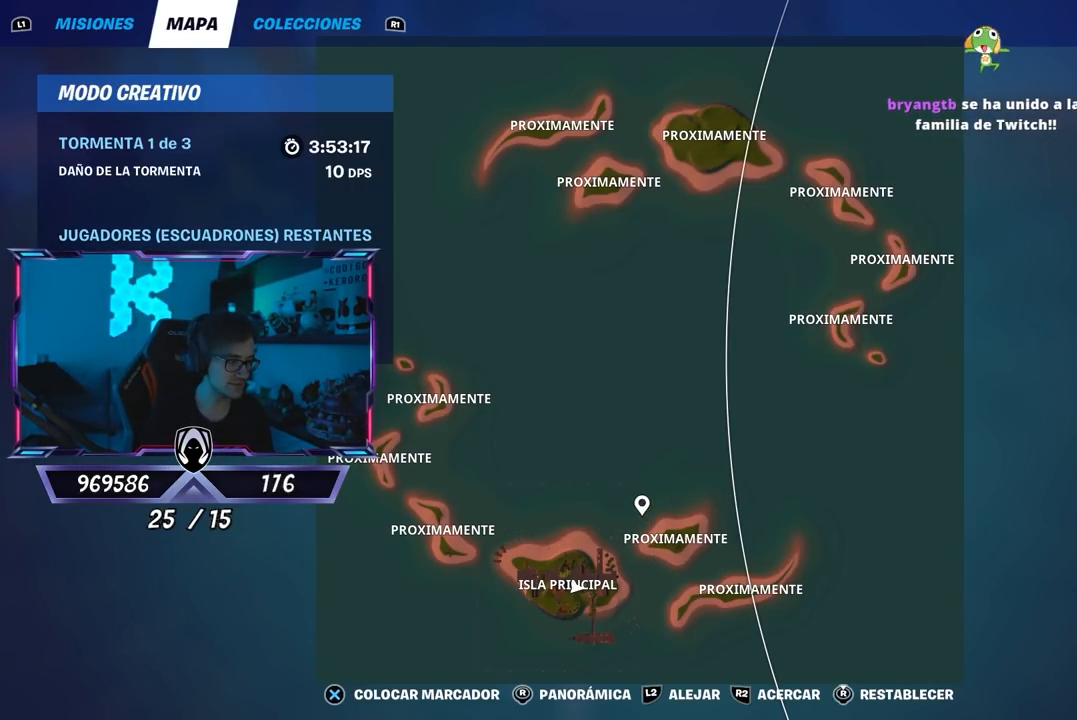
{"buttons": [], "left_stick": "center", "right_stick": "center", "events": []}
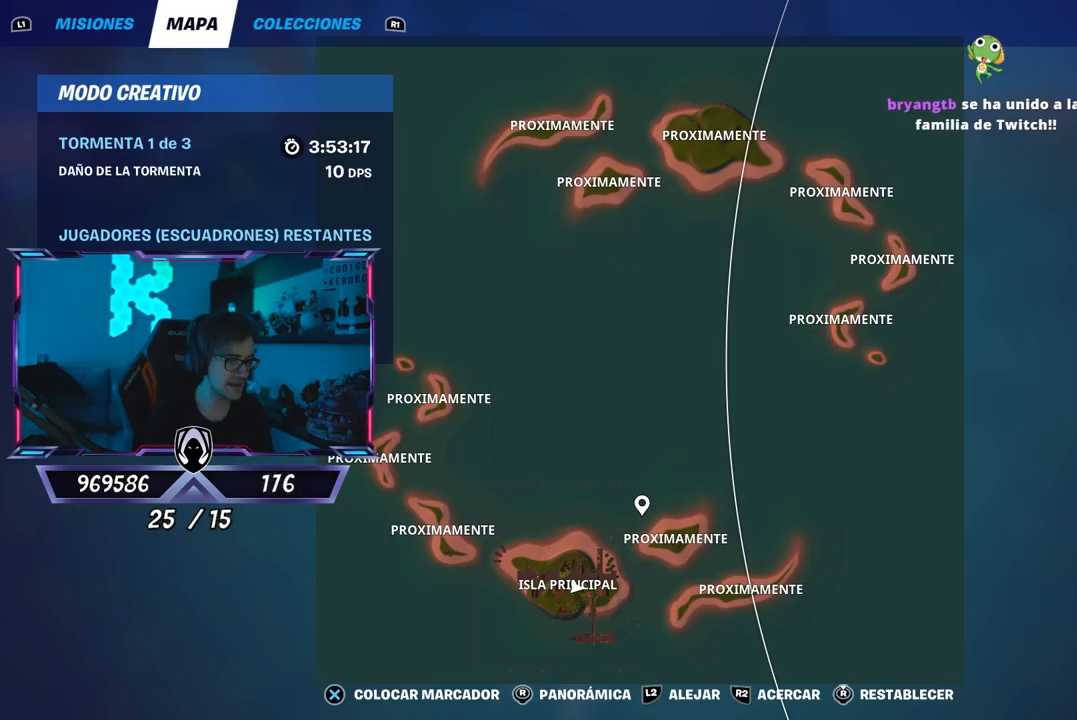
{"buttons": [], "left_stick": "center", "right_stick": "center", "events": [[167, "right_stick", "up-right"], [267, "right_stick", "center"]]}
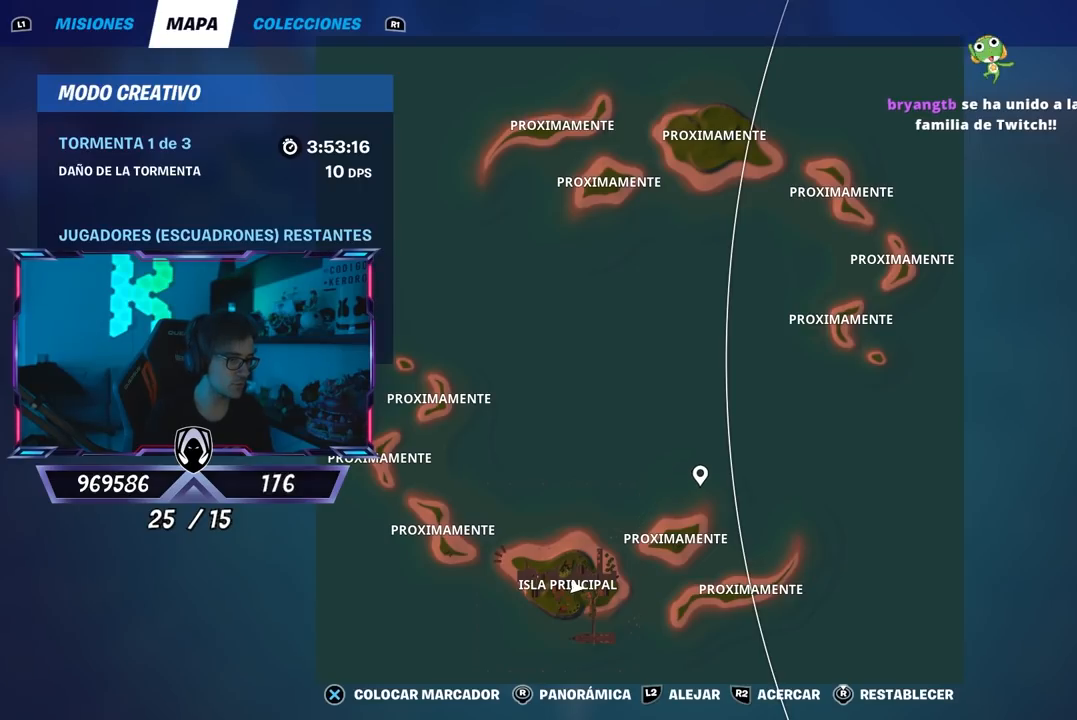
{"buttons": [], "left_stick": "center", "right_stick": "down-right", "events": [[167, "right_stick", "left"], [400, "right_stick", "down"], [467, "right_stick", "down-right"]]}
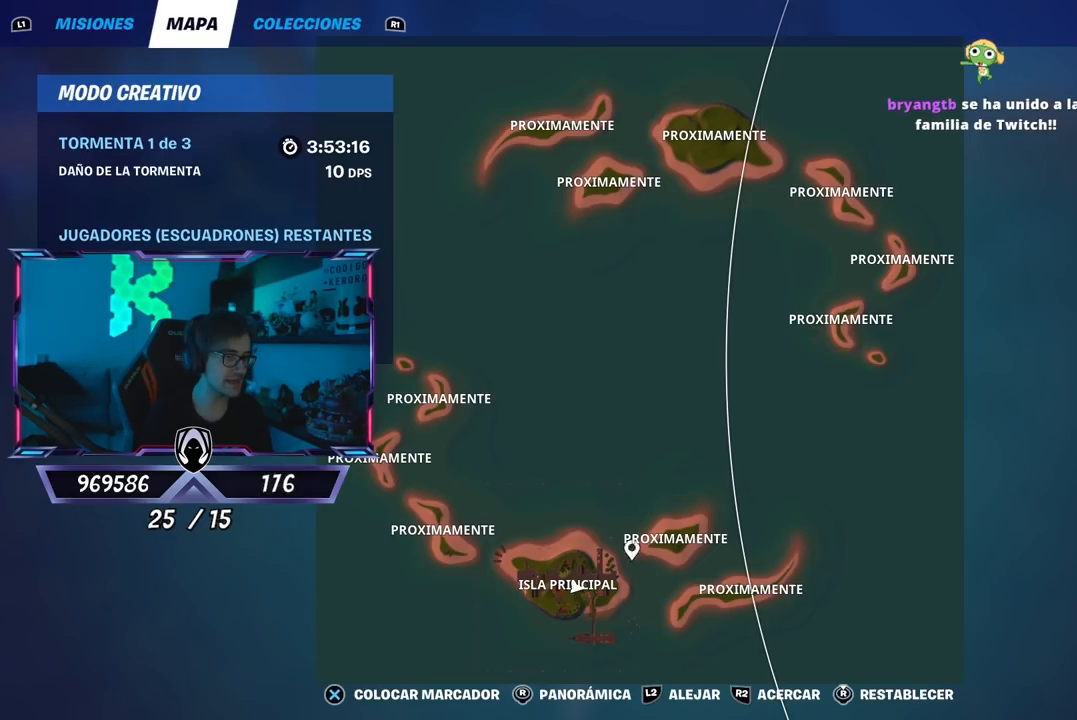
{"buttons": [], "left_stick": "center", "right_stick": "left", "events": [[183, "right_stick", "up"], [283, "right_stick", "center"], [383, "right_stick", "left"]]}
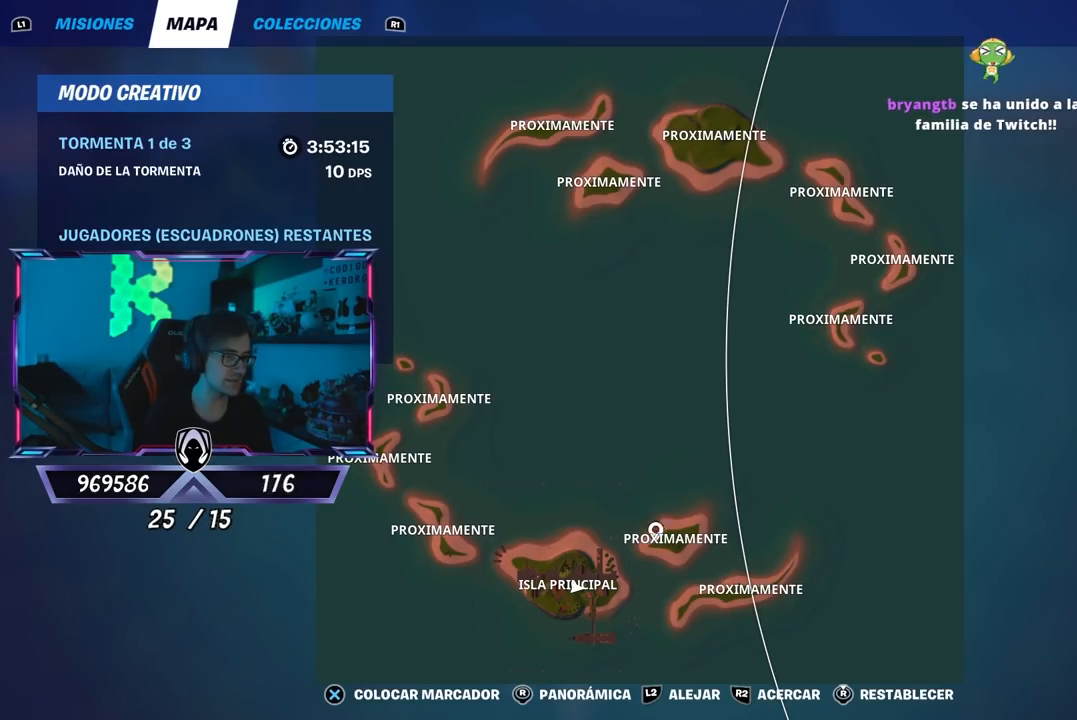
{"buttons": [], "left_stick": "center", "right_stick": "up-right", "events": [[50, "right_stick", "down-left"], [217, "right_stick", "center"], [283, "right_stick", "down-right"], [417, "right_stick", "up-right"]]}
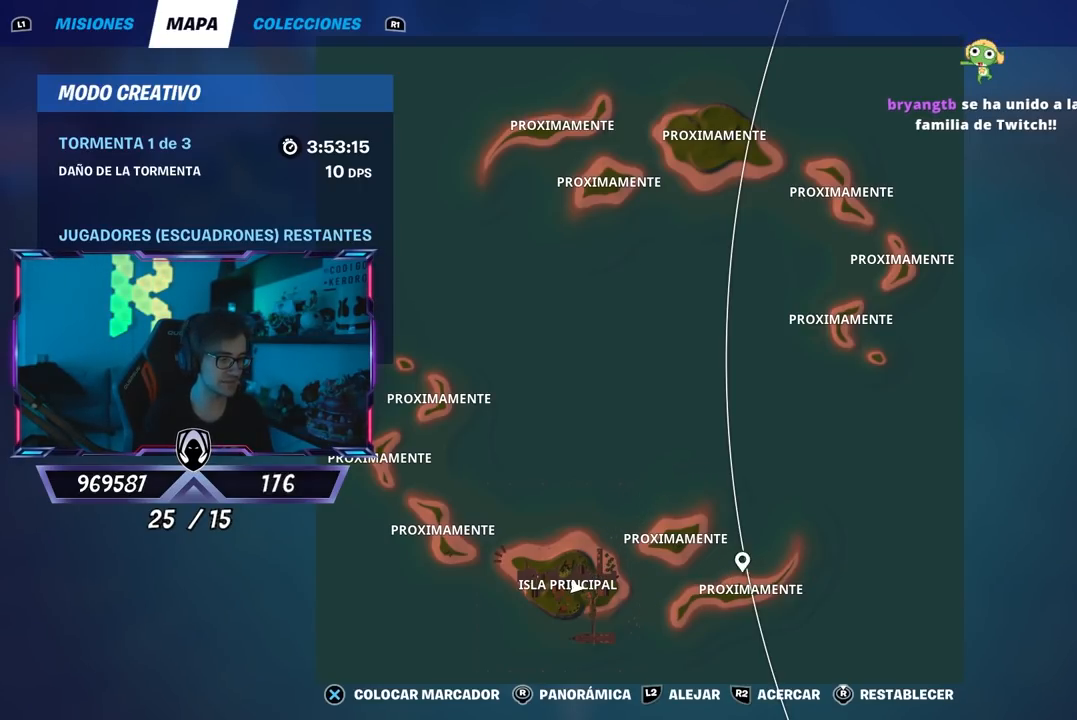
{"buttons": [], "left_stick": "center", "right_stick": "up-right", "events": [[83, "right_stick", "center"], [183, "right_stick", "left"], [350, "right_stick", "center"], [450, "right_stick", "right"], [500, "right_stick", "up-right"]]}
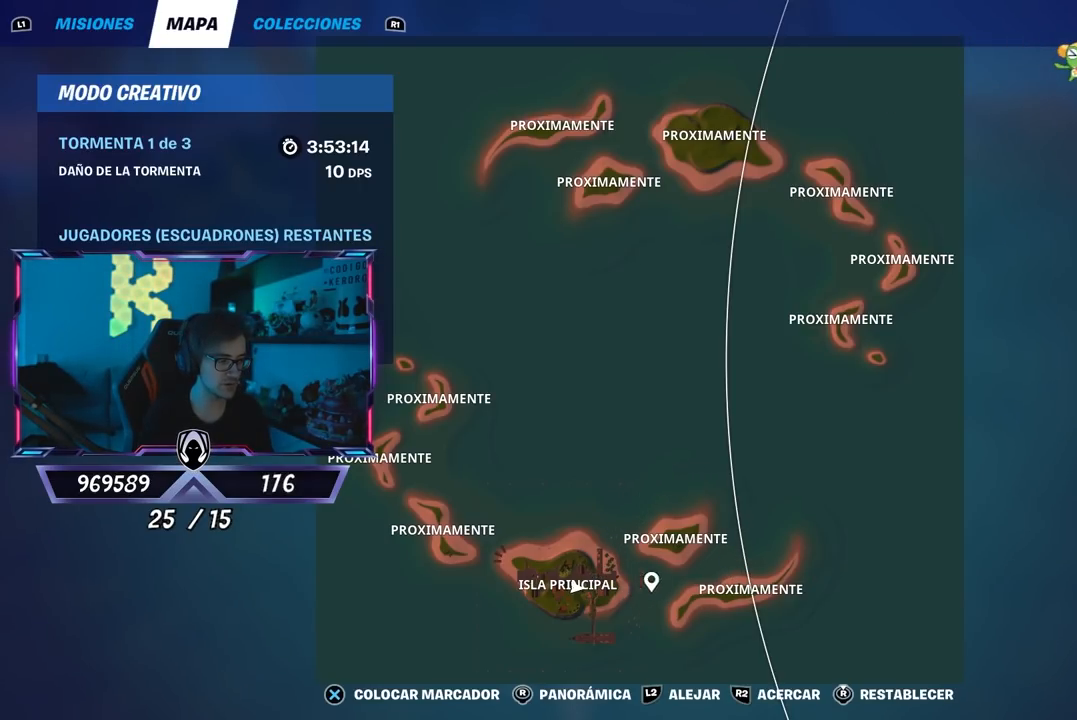
{"buttons": [], "left_stick": "center", "right_stick": "up-left", "events": [[200, "right_stick", "down-left"], [367, "right_stick", "right"], [500, "right_stick", "up-left"]]}
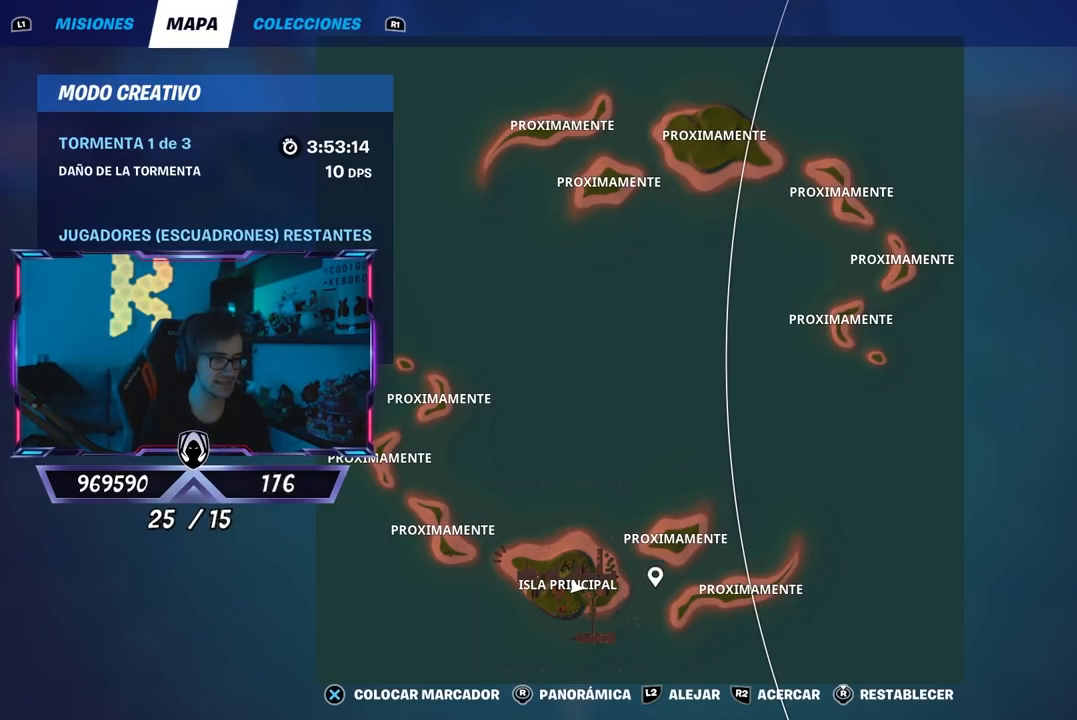
{"buttons": [], "left_stick": "center", "right_stick": "center", "events": [[367, "right_stick", "center"]]}
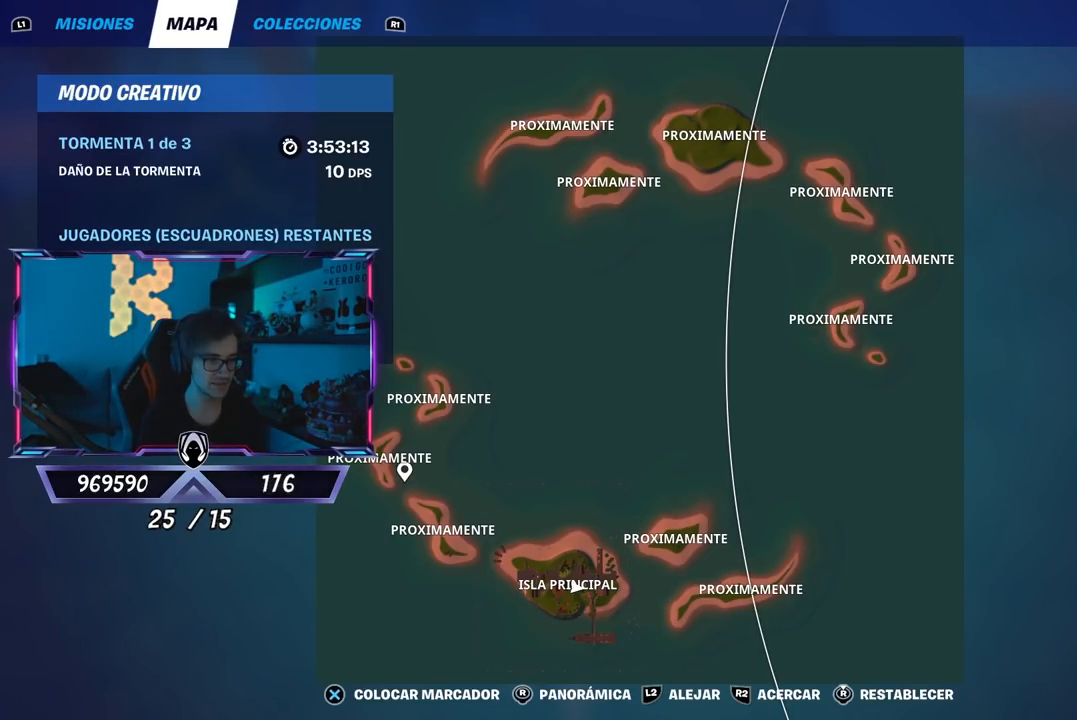
{"buttons": [], "left_stick": "center", "right_stick": "up-left", "events": [[100, "right_stick", "down-right"], [300, "right_stick", "center"], [367, "right_stick", "up-left"]]}
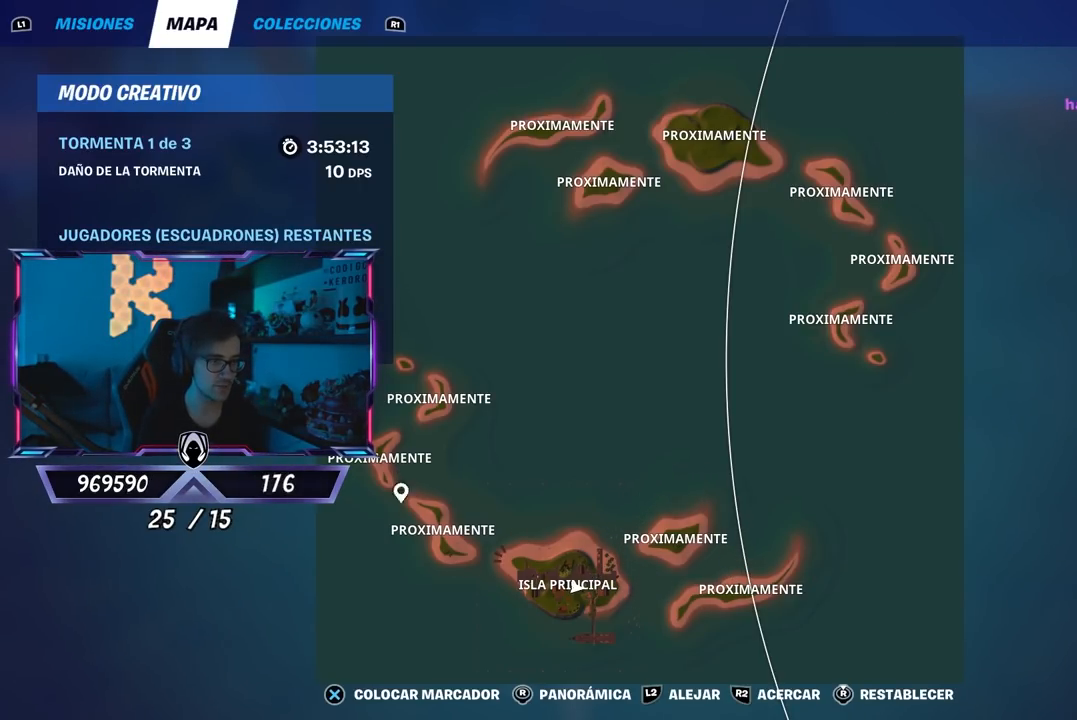
{"buttons": [], "left_stick": "center", "right_stick": "left", "events": [[117, "right_stick", "up-right"], [350, "right_stick", "center"], [450, "right_stick", "left"]]}
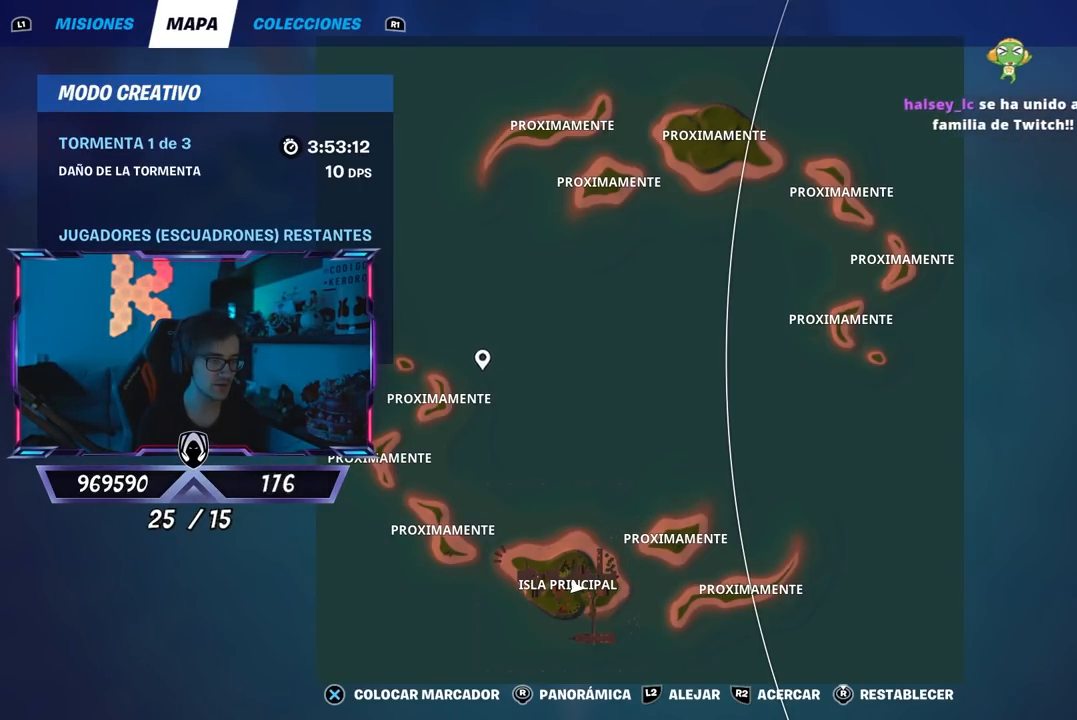
{"buttons": [], "left_stick": "center", "right_stick": "down", "events": [[83, "right_stick", "center"], [283, "right_stick", "up-left"], [350, "right_stick", "center"], [417, "right_stick", "down"]]}
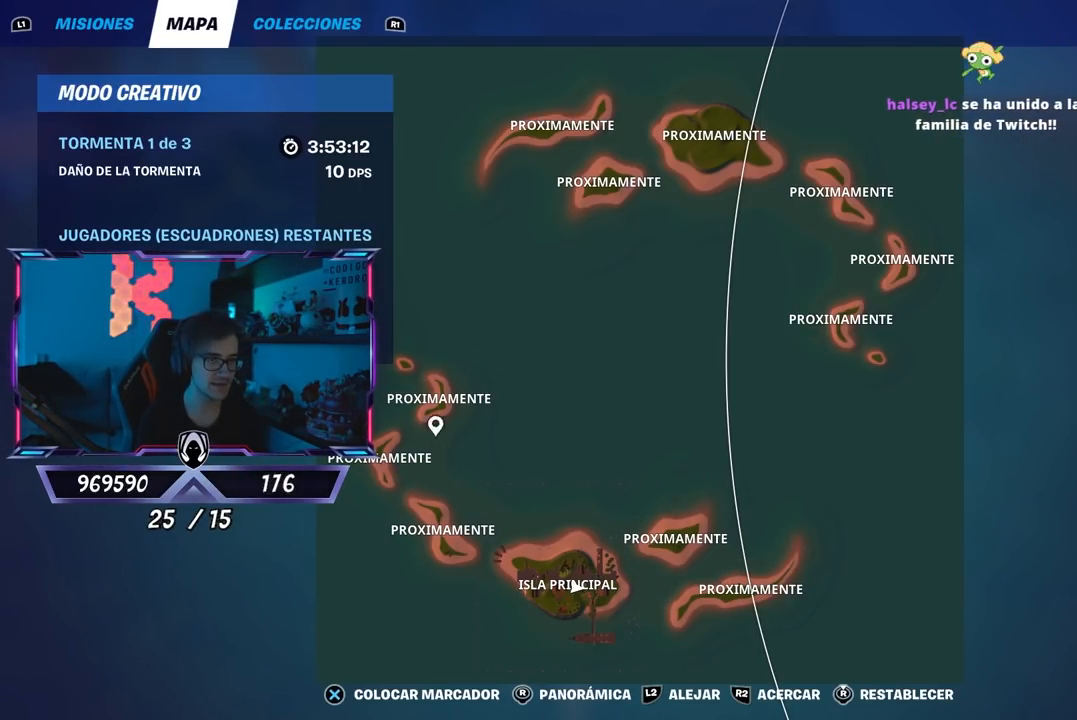
{"buttons": [], "left_stick": "center", "right_stick": "up-right", "events": [[50, "right_stick", "center"], [217, "right_stick", "up-left"], [350, "right_stick", "center"], [433, "right_stick", "right"], [500, "right_stick", "up-right"]]}